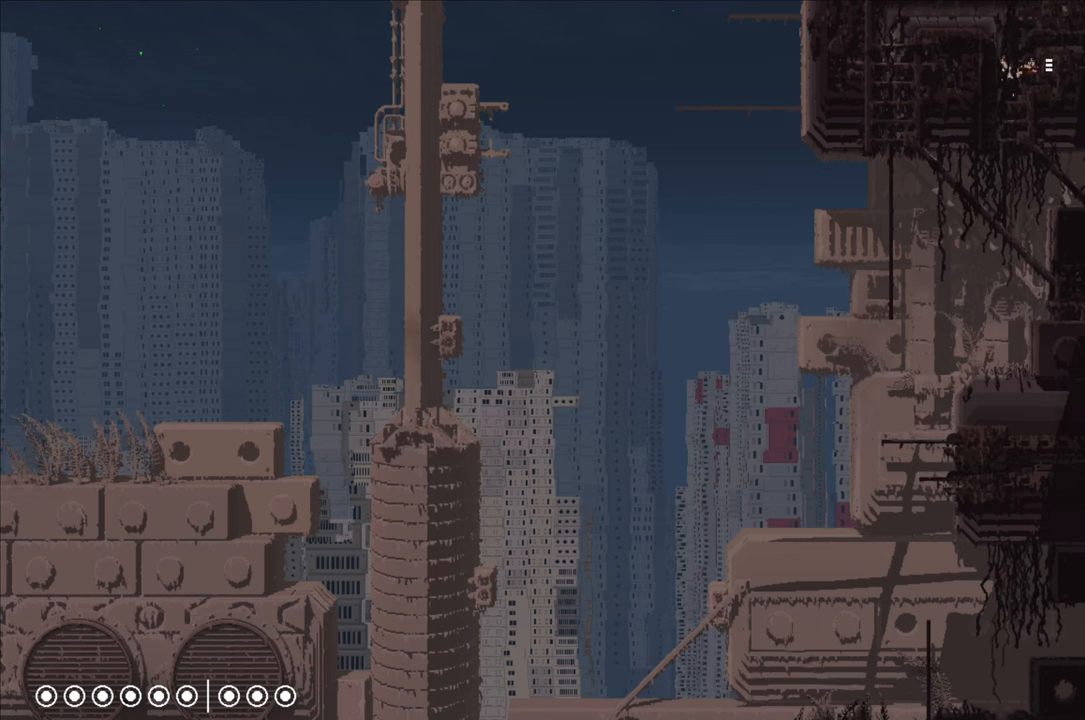
Gameplay with a controller (Xbox layout); each line is a JSON object with the inputs held at the frame after it. "events" lists button and stick changes between this image and that frame as [ms after this image, input, new state], when the widget could be followed in between.
{"buttons": [], "left_stick": "left", "right_stick": "center", "events": [[400, "left_stick", "left"]]}
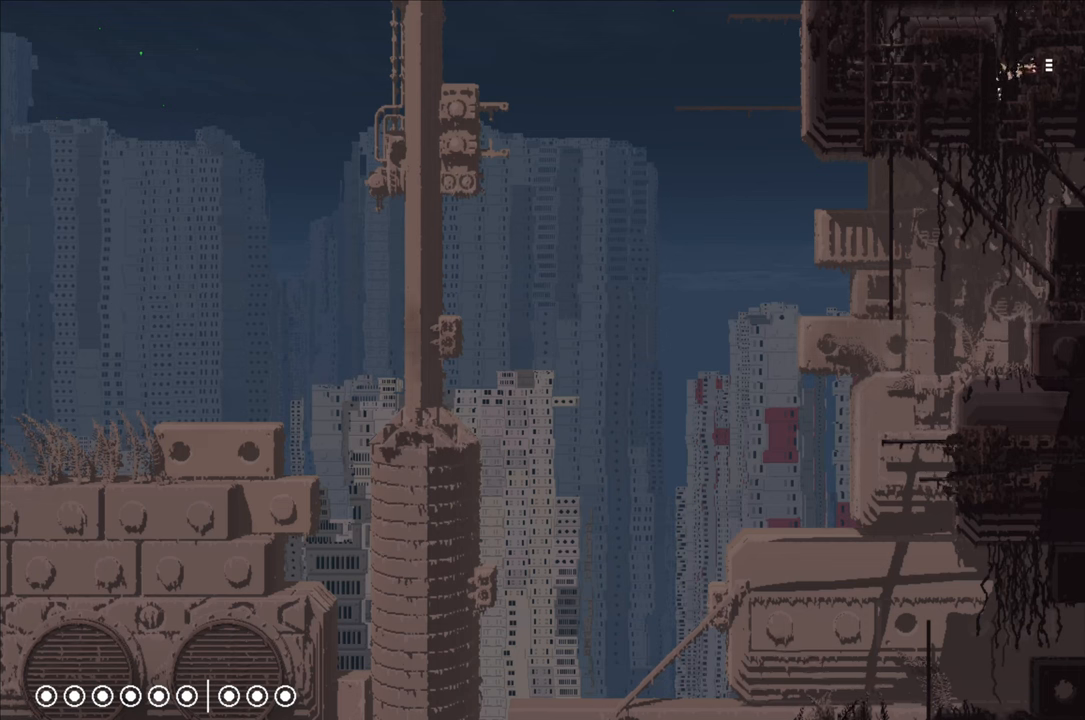
{"buttons": [], "left_stick": "down", "right_stick": "center", "events": [[250, "left_stick", "down"]]}
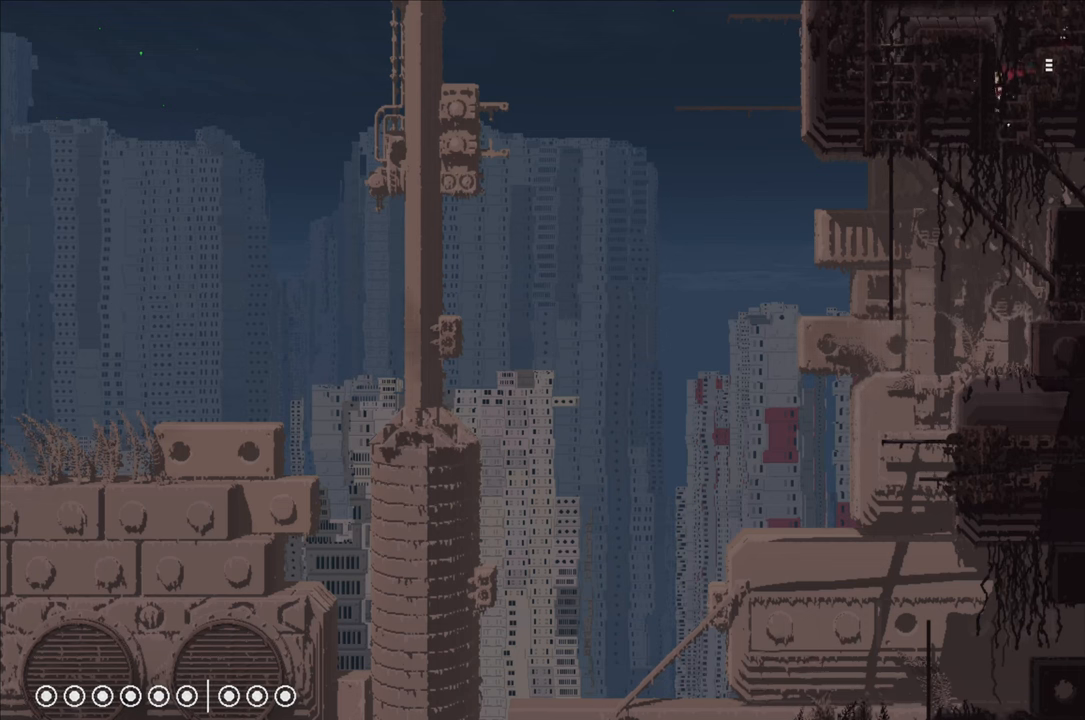
{"buttons": [], "left_stick": "down", "right_stick": "center", "events": []}
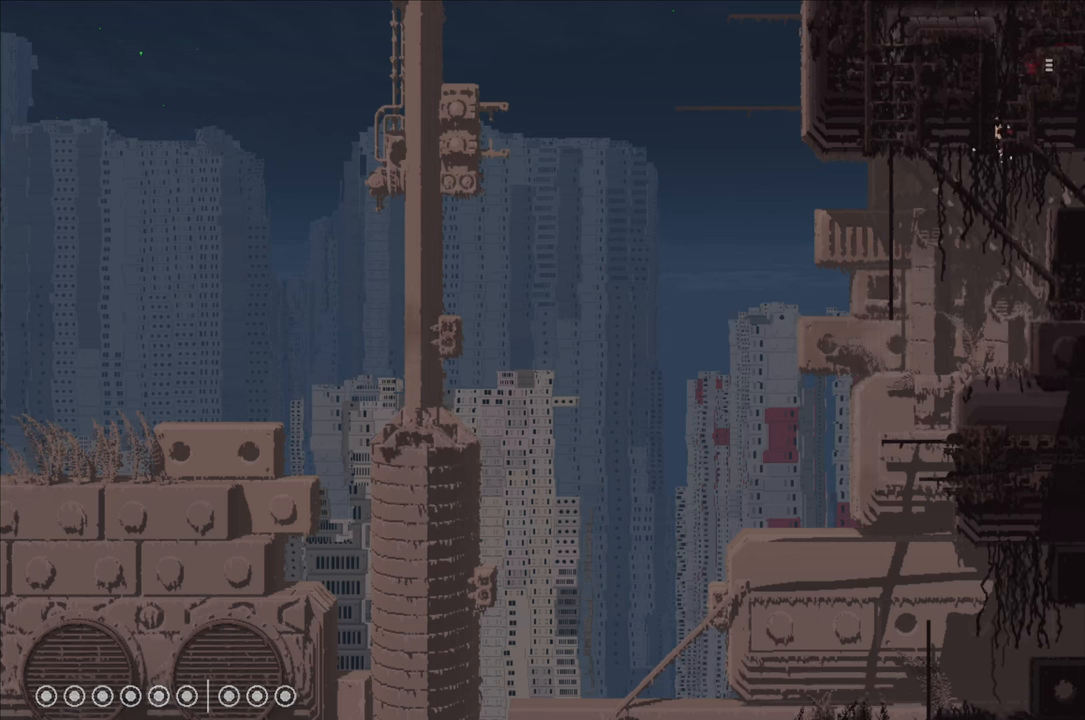
{"buttons": [], "left_stick": "down", "right_stick": "center", "events": []}
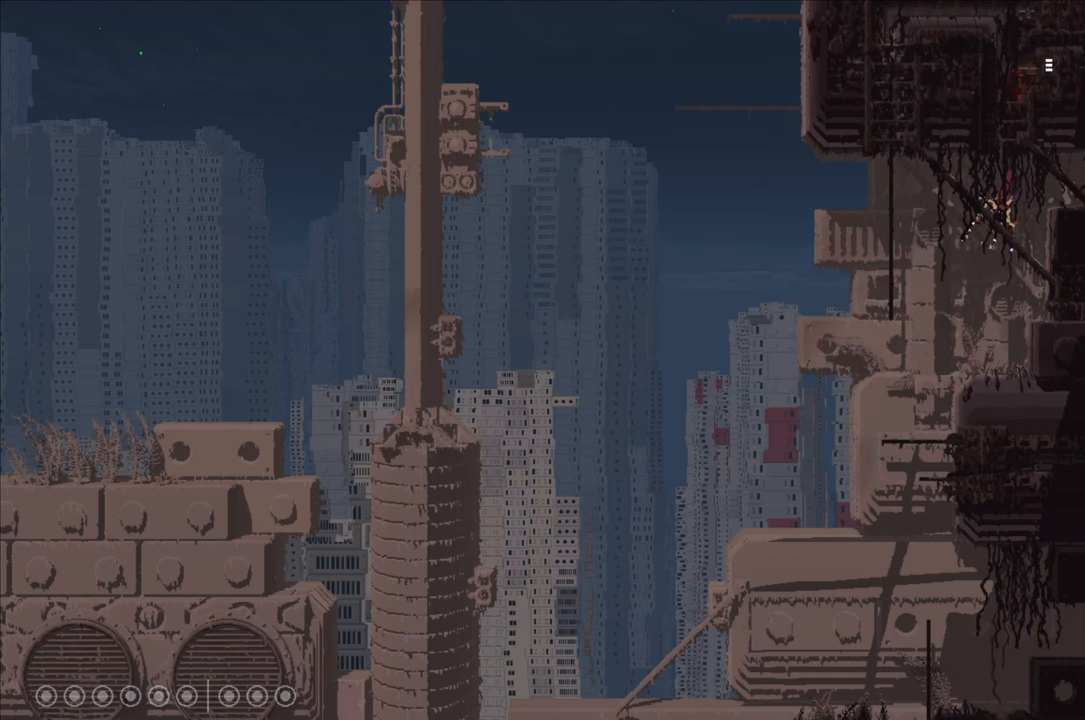
{"buttons": [], "left_stick": "down", "right_stick": "center", "events": []}
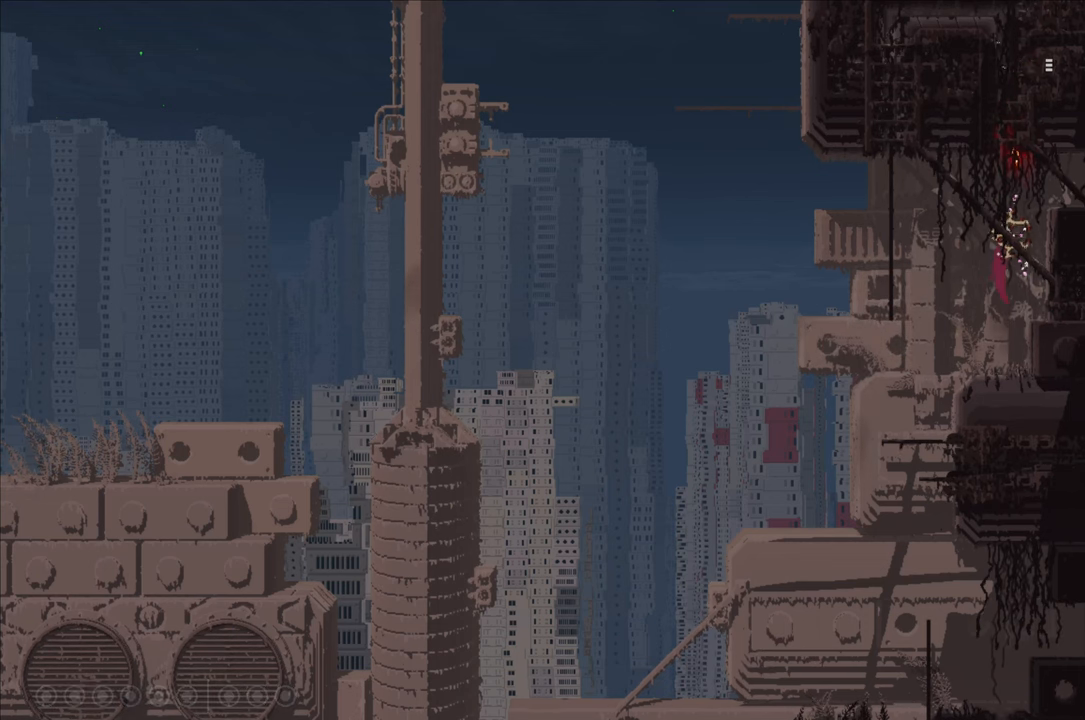
{"buttons": [], "left_stick": "down", "right_stick": "center", "events": [[316, "A", "down"], [433, "A", "up"]]}
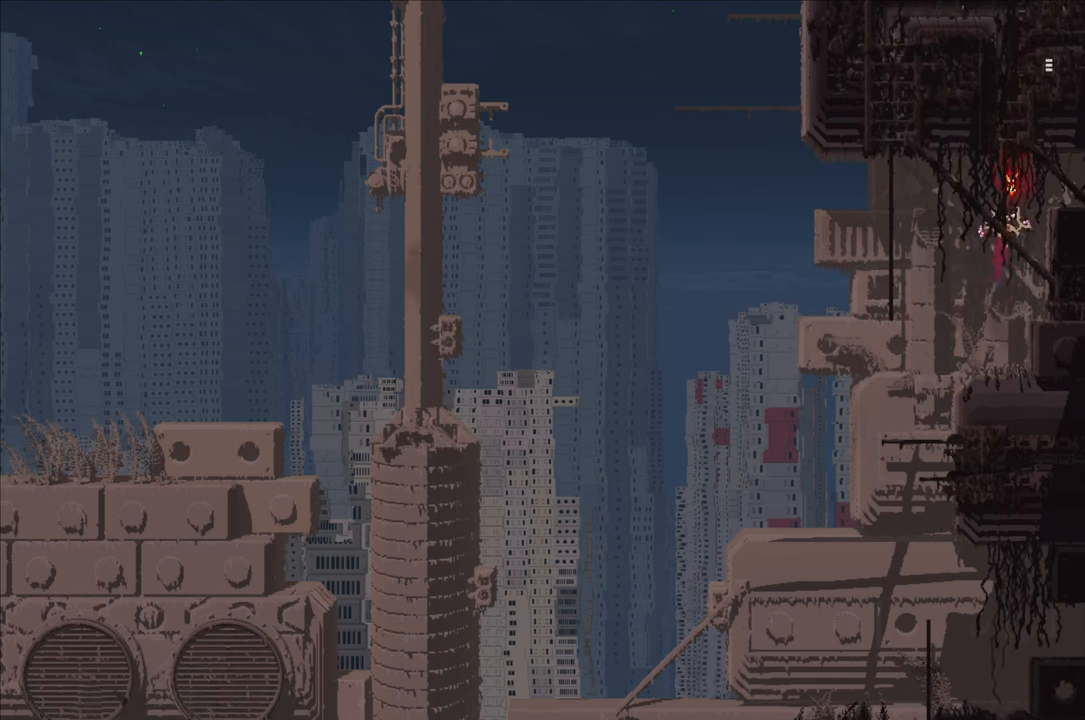
{"buttons": [], "left_stick": "center", "right_stick": "center", "events": [[250, "left_stick", "center"]]}
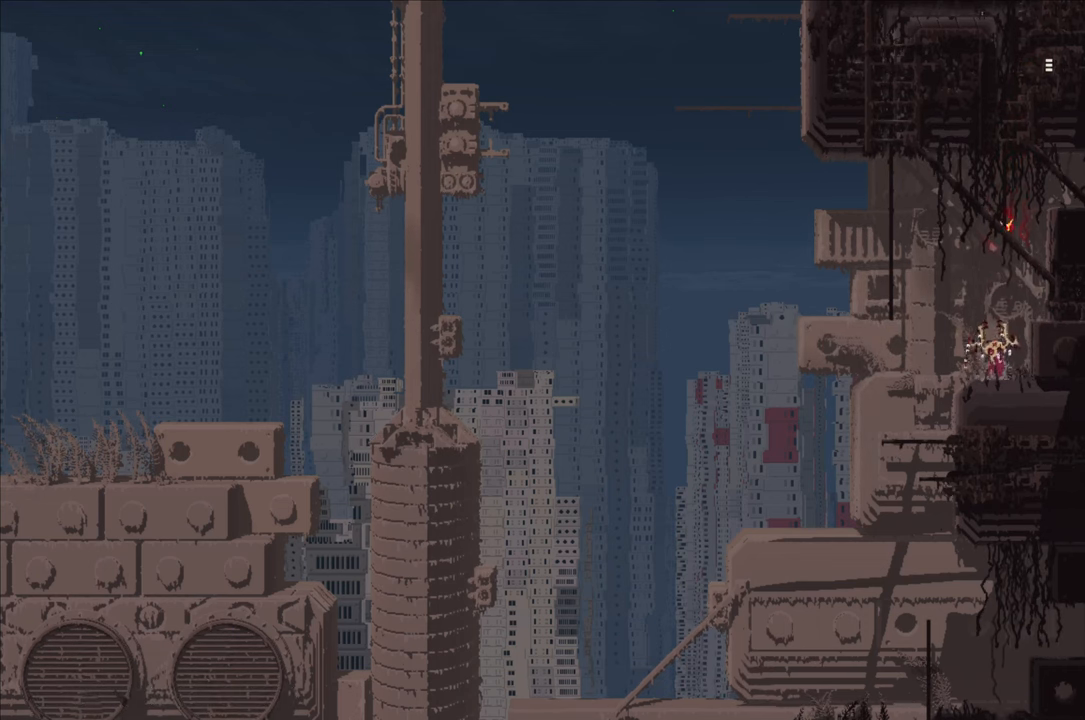
{"buttons": [], "left_stick": "center", "right_stick": "center", "events": [[33, "left_stick", "left"], [416, "left_stick", "center"]]}
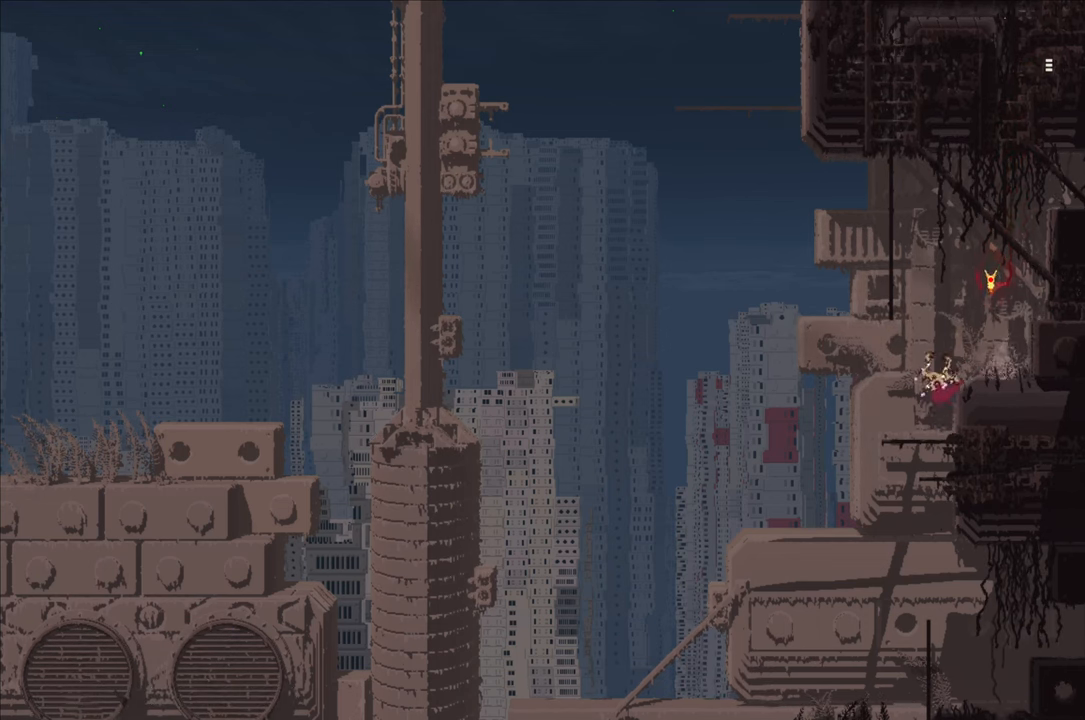
{"buttons": [], "left_stick": "up", "right_stick": "center", "events": [[183, "left_stick", "right"], [433, "left_stick", "up"]]}
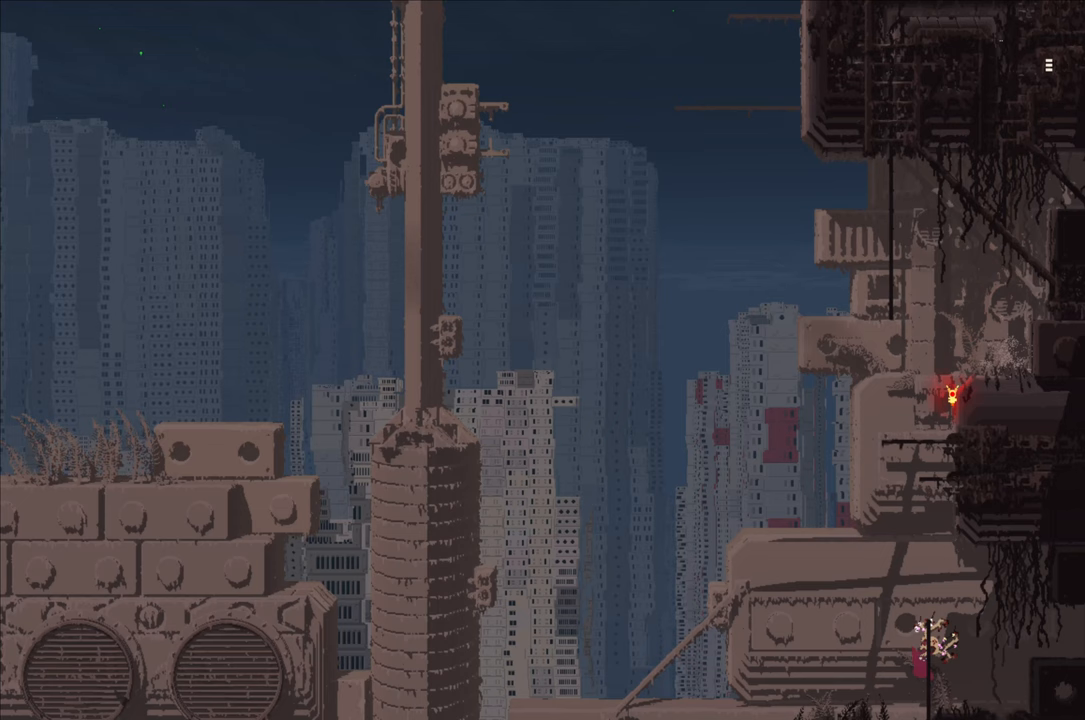
{"buttons": [], "left_stick": "down", "right_stick": "center", "events": [[50, "left_stick", "up-left"], [150, "left_stick", "center"], [233, "left_stick", "down"]]}
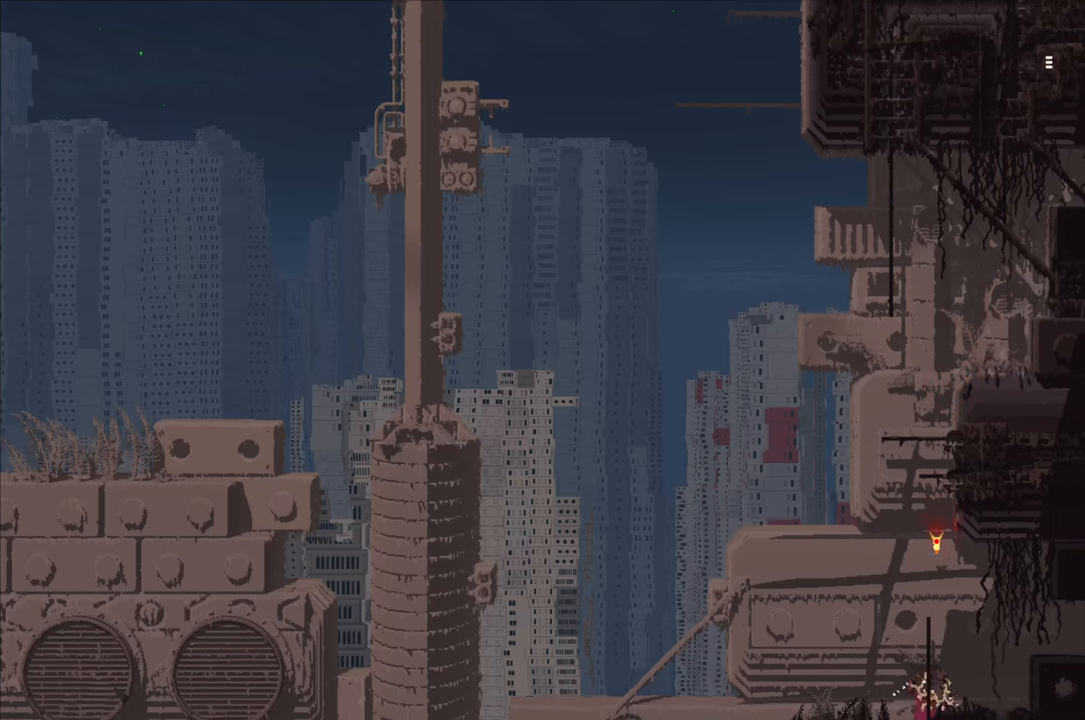
{"buttons": [], "left_stick": "left", "right_stick": "center", "events": [[450, "left_stick", "left"]]}
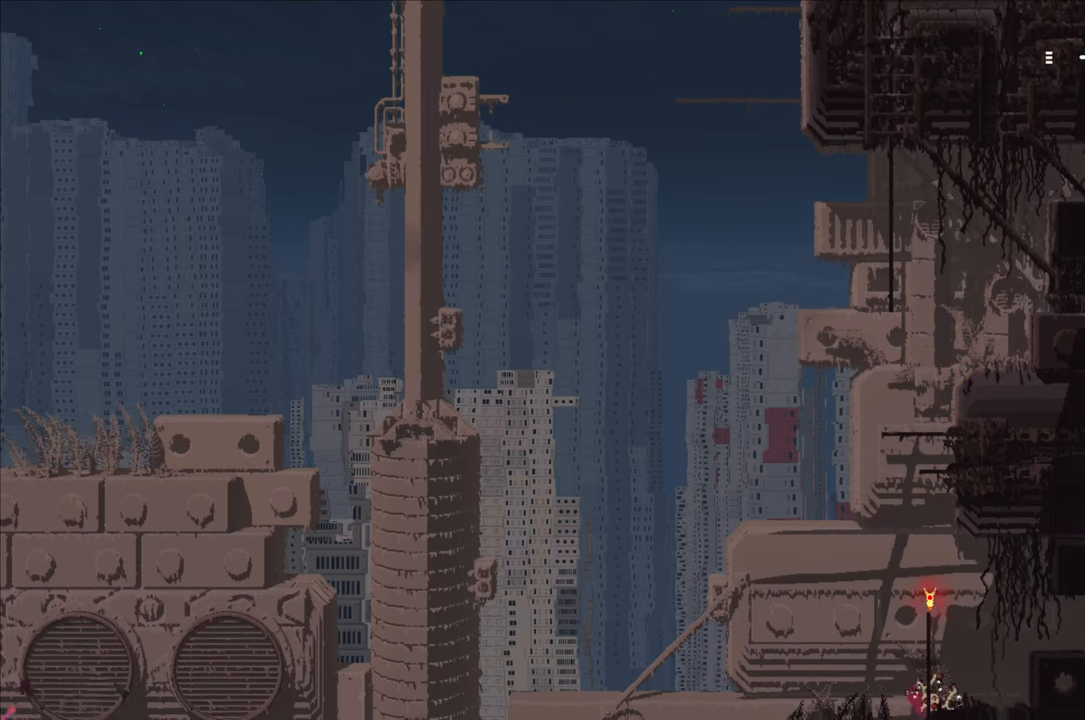
{"buttons": [], "left_stick": "center", "right_stick": "center", "events": [[483, "left_stick", "center"]]}
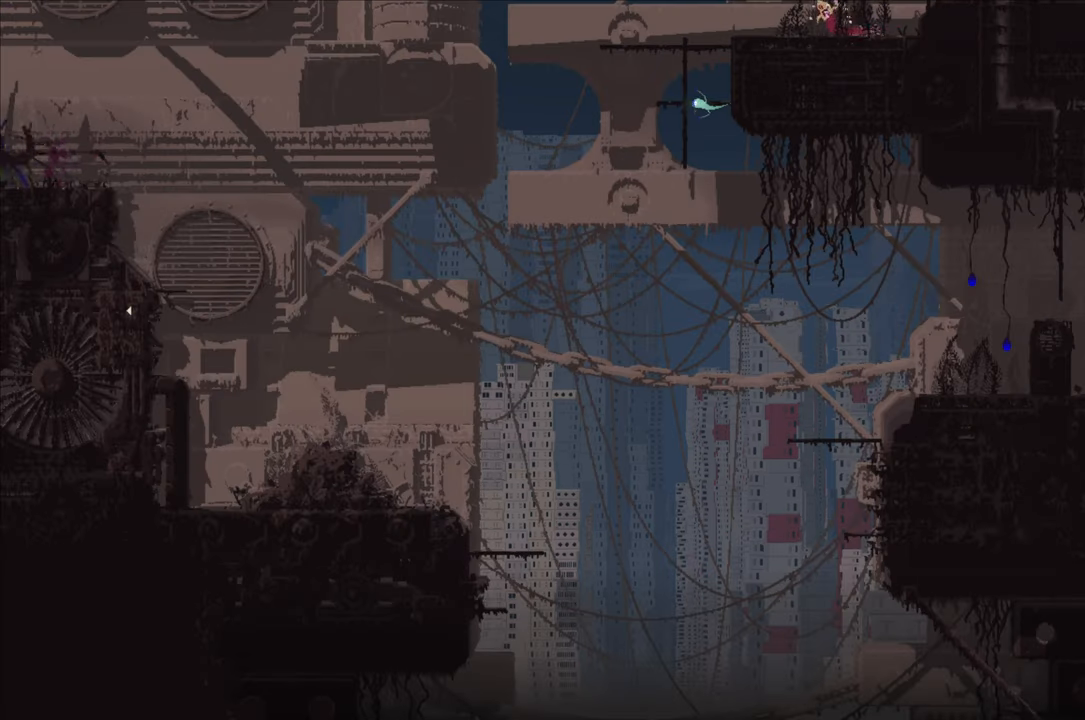
{"buttons": [], "left_stick": "center", "right_stick": "center", "events": []}
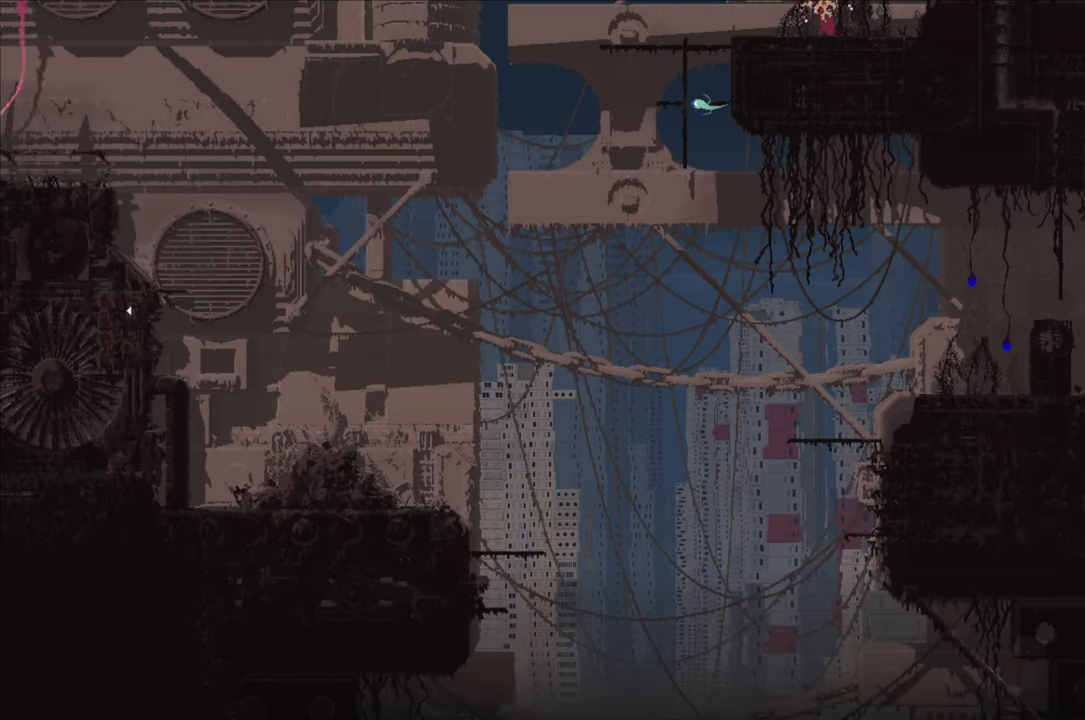
{"buttons": [], "left_stick": "center", "right_stick": "center", "events": []}
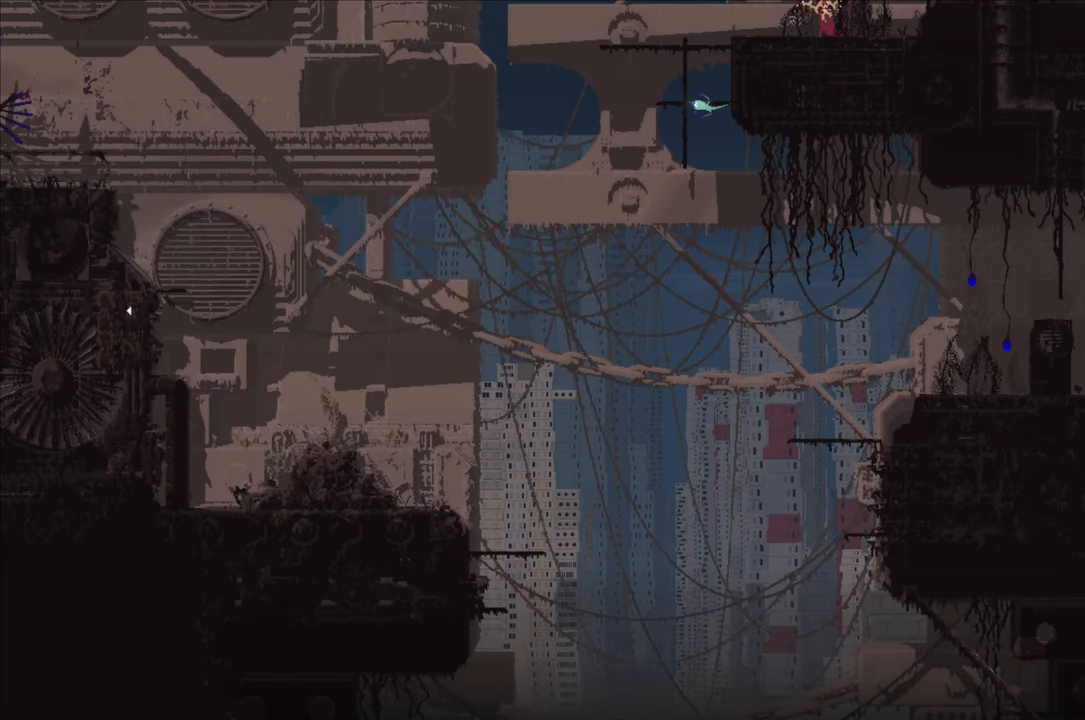
{"buttons": [], "left_stick": "left", "right_stick": "center", "events": [[400, "left_stick", "left"]]}
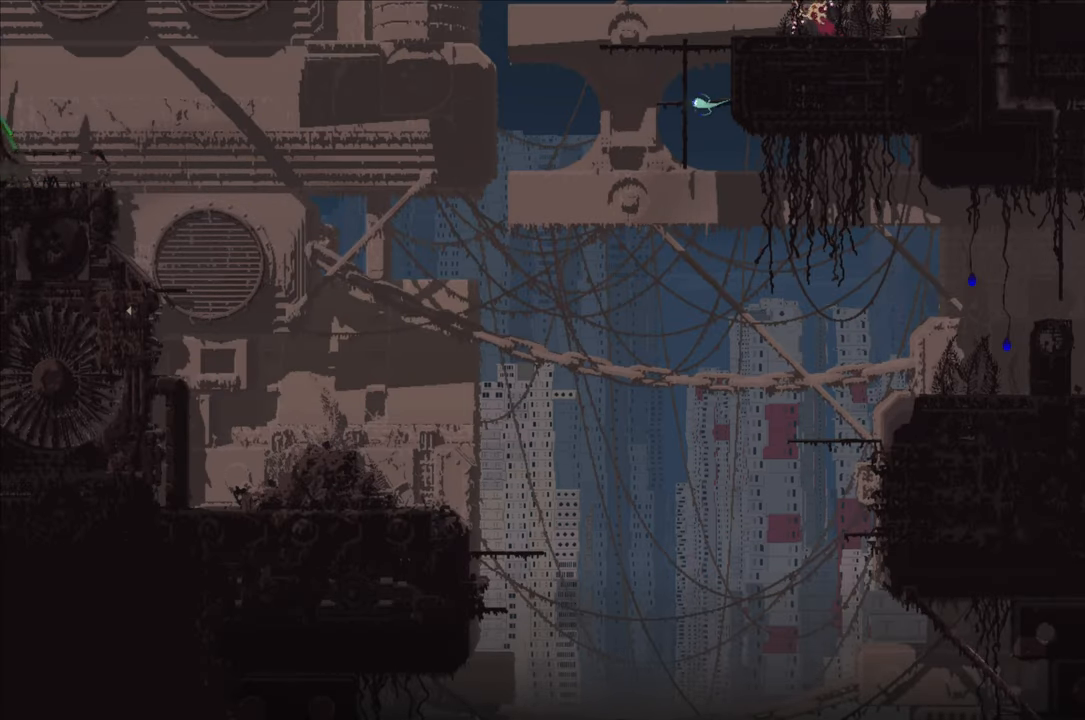
{"buttons": ["A"], "left_stick": "left", "right_stick": "center", "events": [[383, "A", "down"]]}
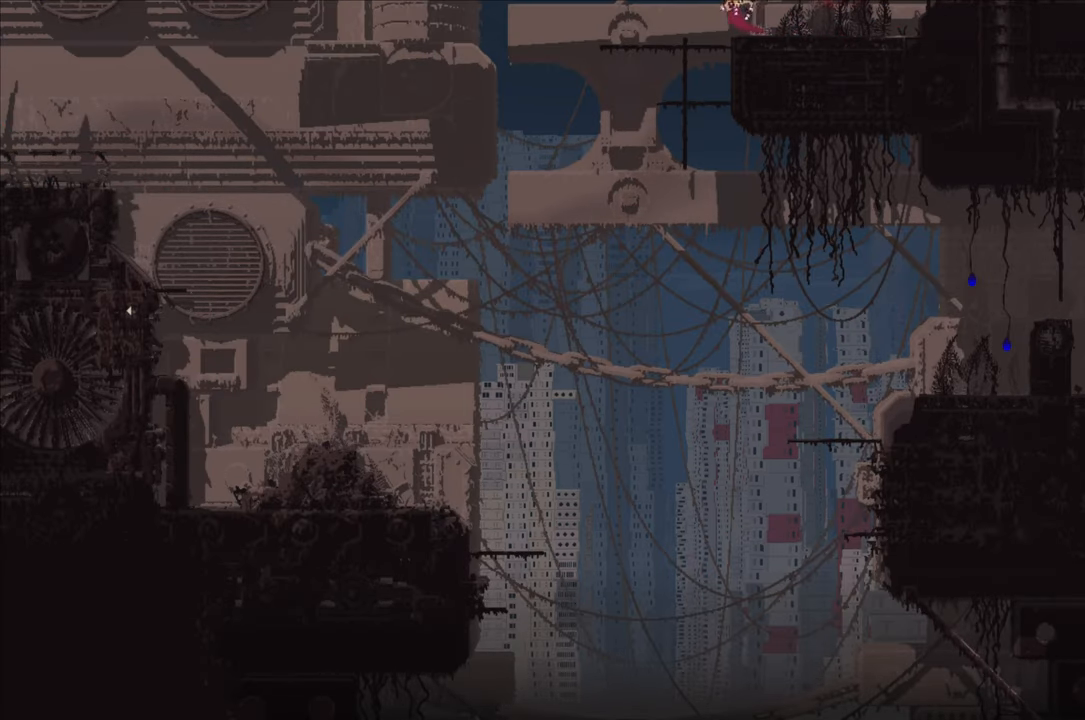
{"buttons": [], "left_stick": "left", "right_stick": "center", "events": [[117, "A", "up"]]}
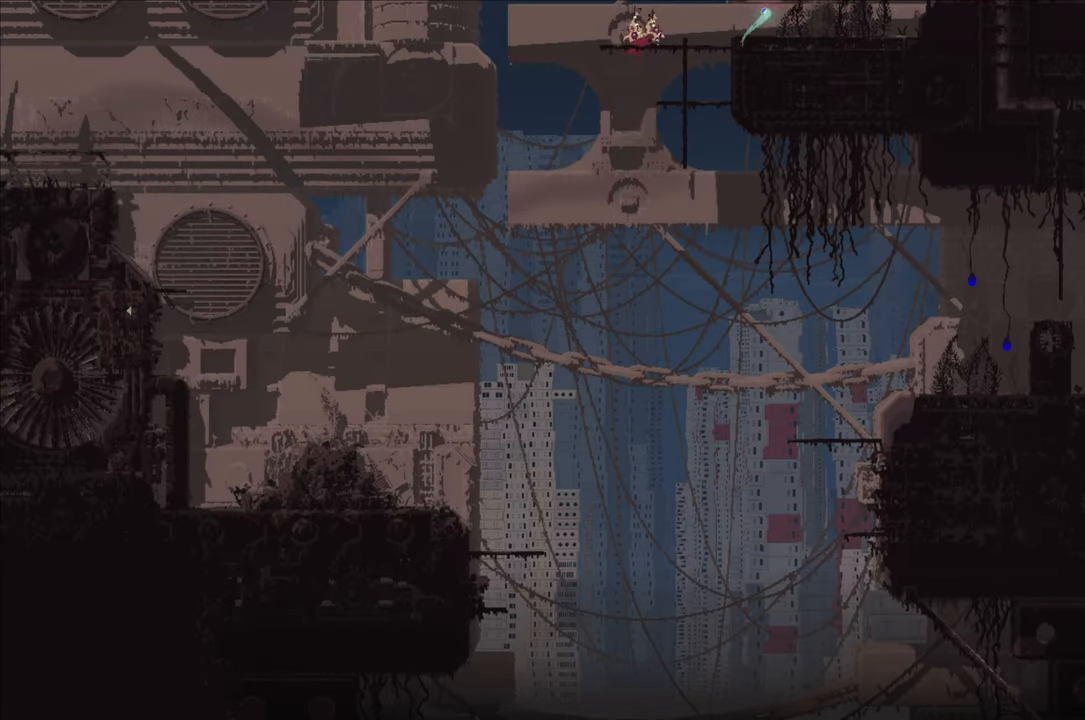
{"buttons": ["A", "X"], "left_stick": "up-left", "right_stick": "center", "events": [[183, "left_stick", "up-left"], [233, "A", "down"], [267, "X", "down"]]}
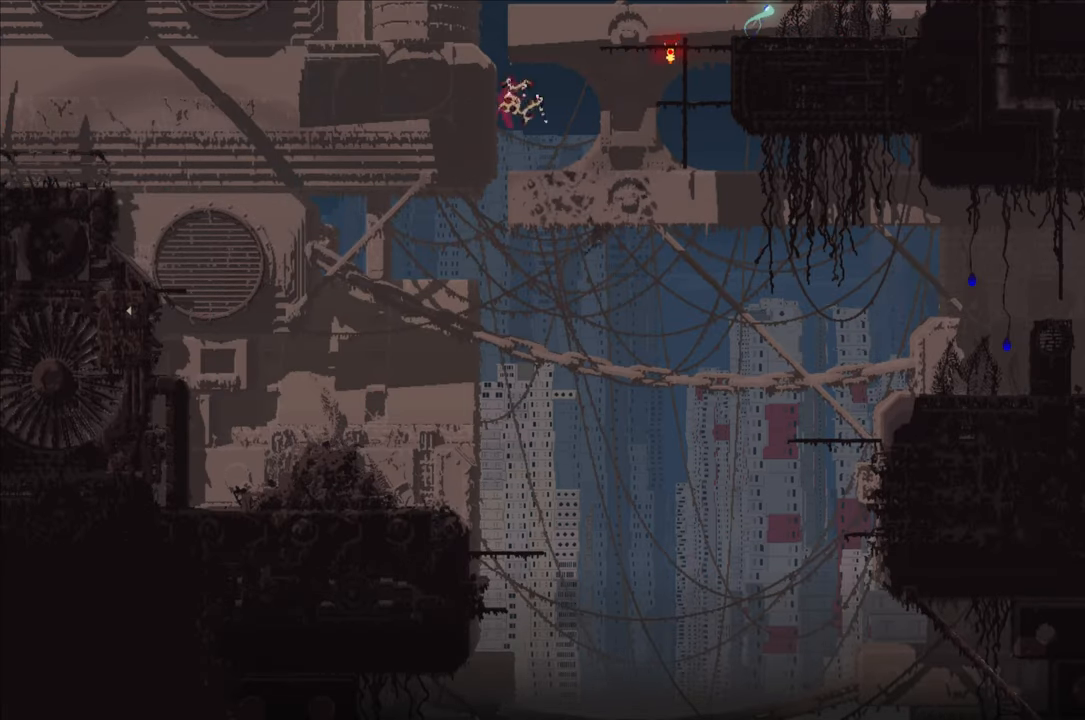
{"buttons": [], "left_stick": "up-left", "right_stick": "center", "events": [[450, "X", "up"], [467, "A", "up"]]}
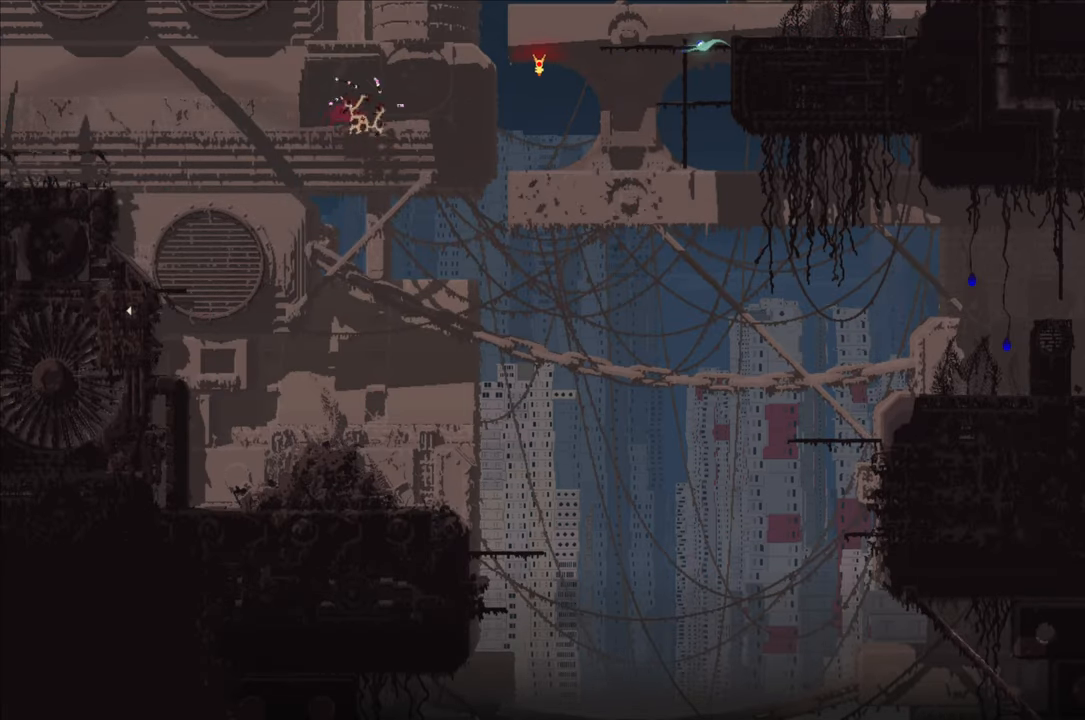
{"buttons": [], "left_stick": "up-left", "right_stick": "center", "events": []}
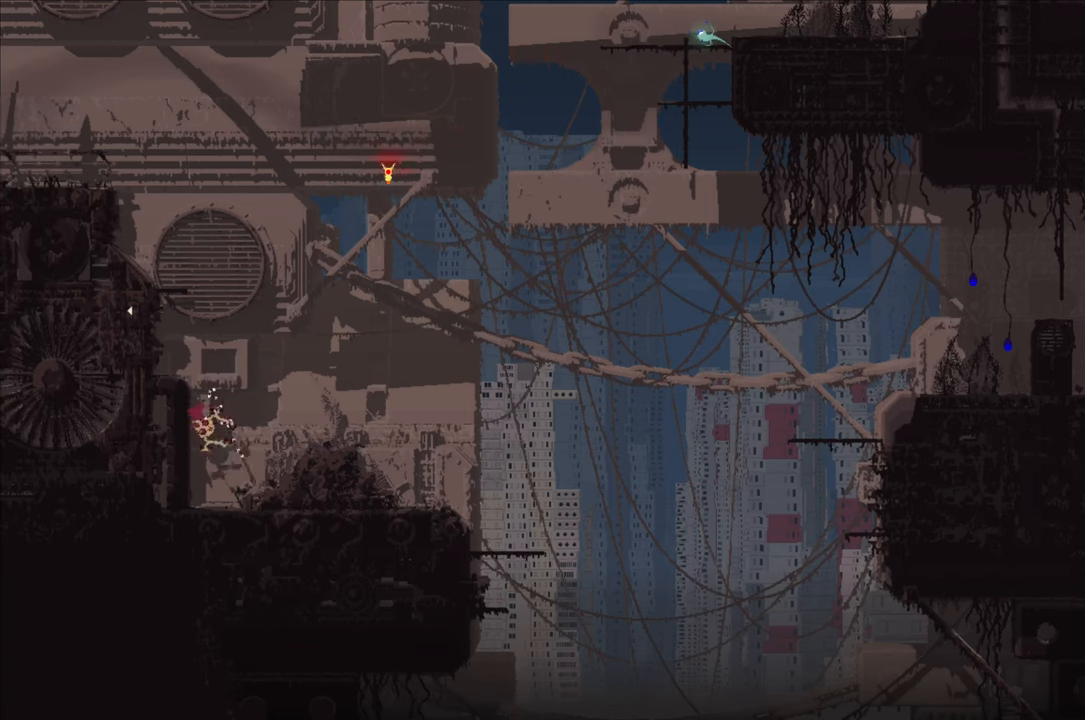
{"buttons": [], "left_stick": "center", "right_stick": "center", "events": [[184, "left_stick", "center"]]}
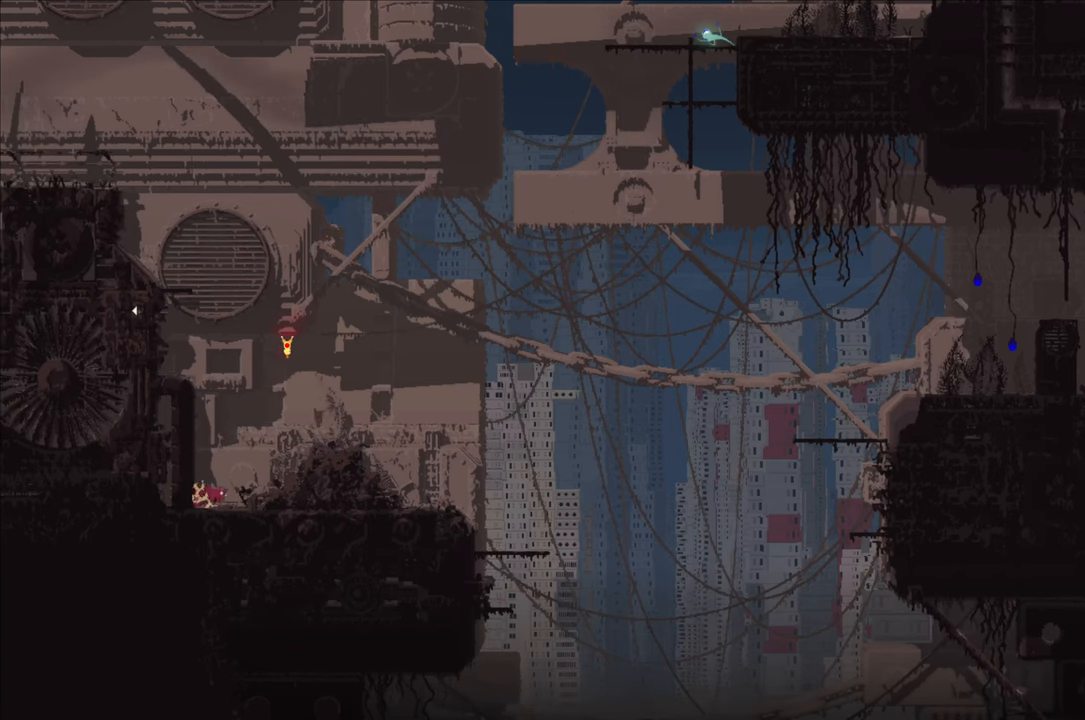
{"buttons": ["A", "X"], "left_stick": "up", "right_stick": "center", "events": [[34, "A", "down"], [200, "left_stick", "up"], [217, "A", "up"], [300, "A", "down"], [334, "X", "down"]]}
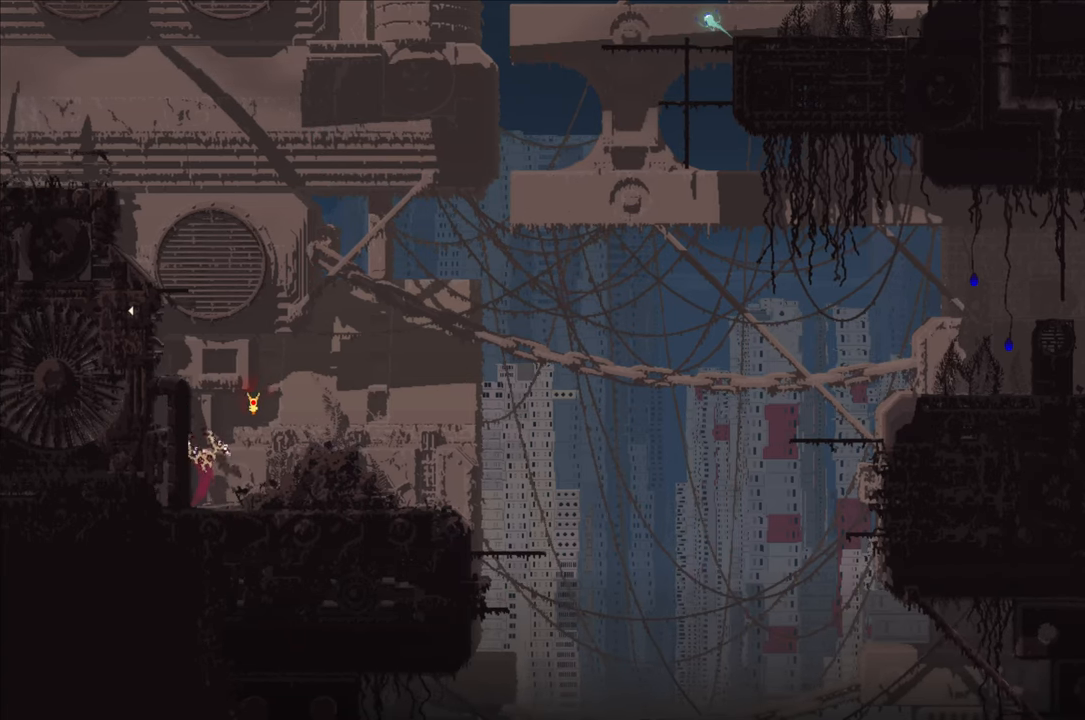
{"buttons": [], "left_stick": "up-right", "right_stick": "center", "events": [[84, "left_stick", "up-left"], [200, "A", "up"], [200, "X", "up"], [284, "left_stick", "up-right"]]}
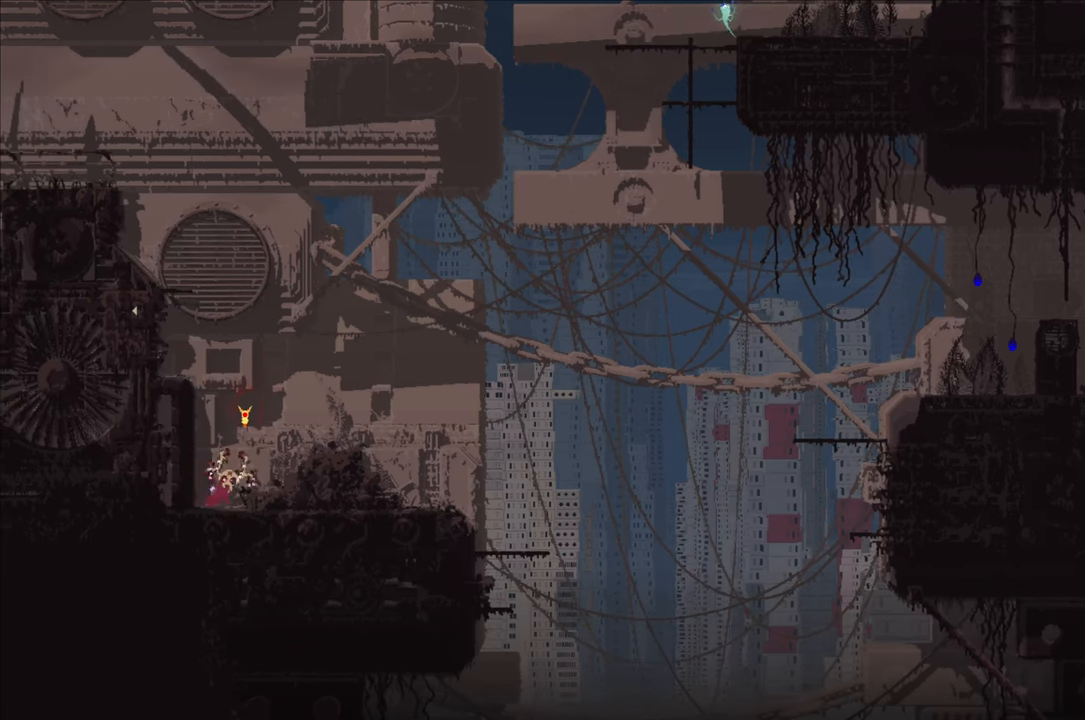
{"buttons": ["A", "X"], "left_stick": "up", "right_stick": "center", "events": [[34, "left_stick", "center"], [150, "A", "down"], [300, "A", "up"], [300, "left_stick", "up"], [367, "A", "down"], [400, "X", "down"]]}
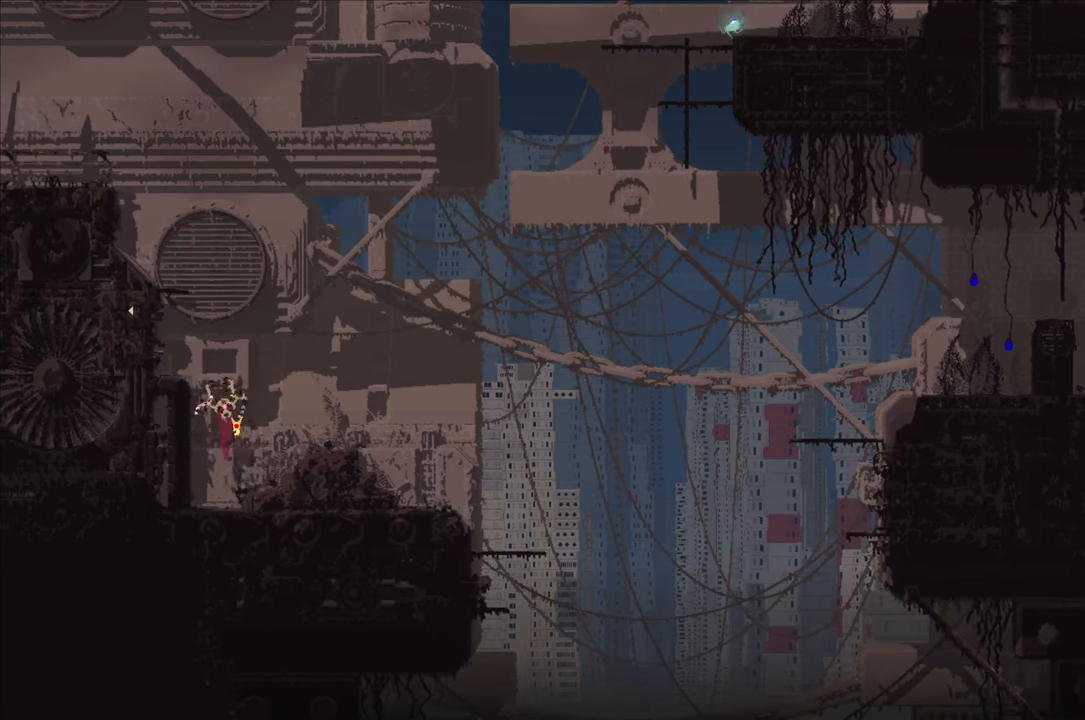
{"buttons": [], "left_stick": "up-left", "right_stick": "center", "events": [[17, "left_stick", "up-left"], [67, "A", "up"], [67, "X", "up"]]}
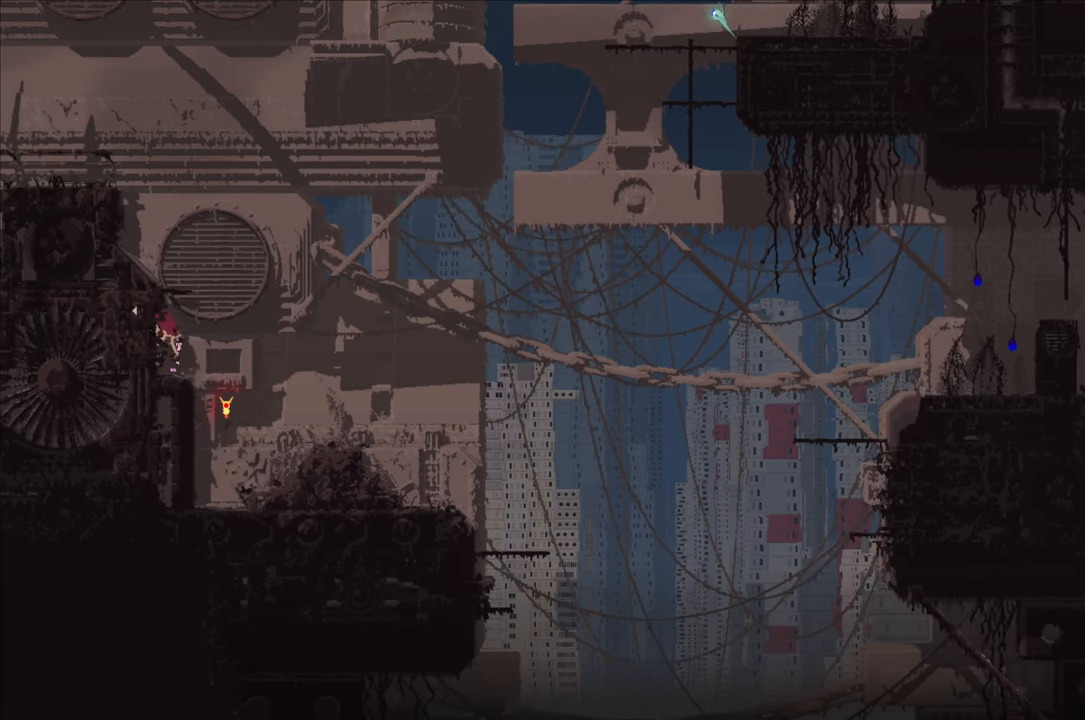
{"buttons": [], "left_stick": "center", "right_stick": "center", "events": [[150, "left_stick", "center"]]}
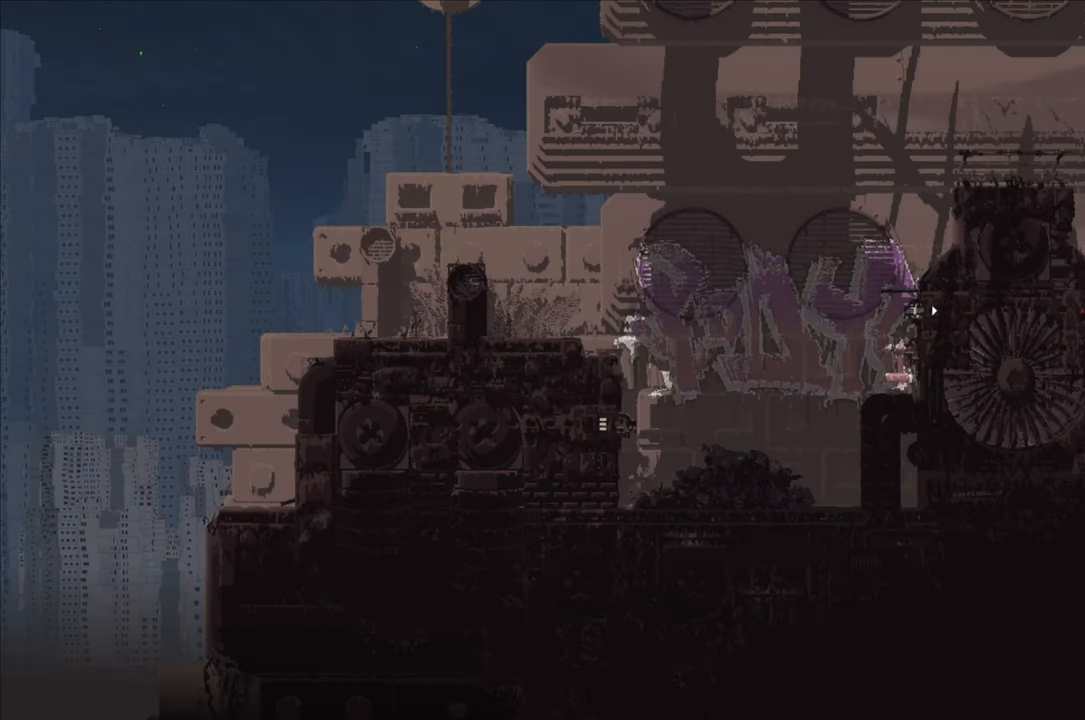
{"buttons": [], "left_stick": "left", "right_stick": "center", "events": [[467, "left_stick", "left"]]}
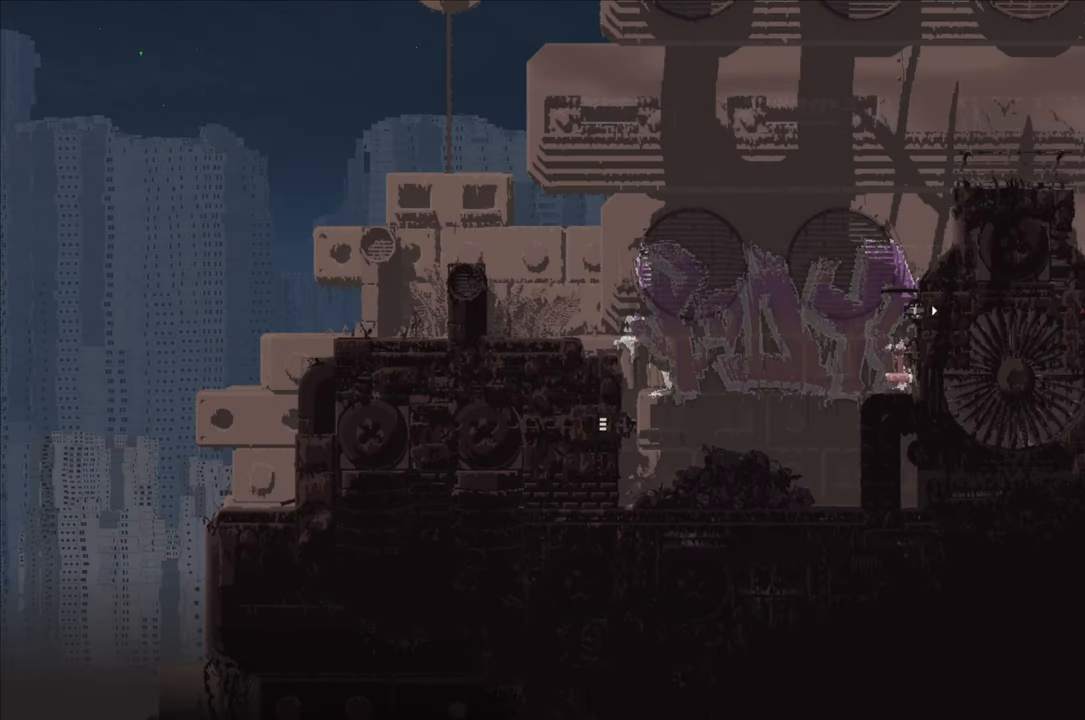
{"buttons": [], "left_stick": "left", "right_stick": "center", "events": []}
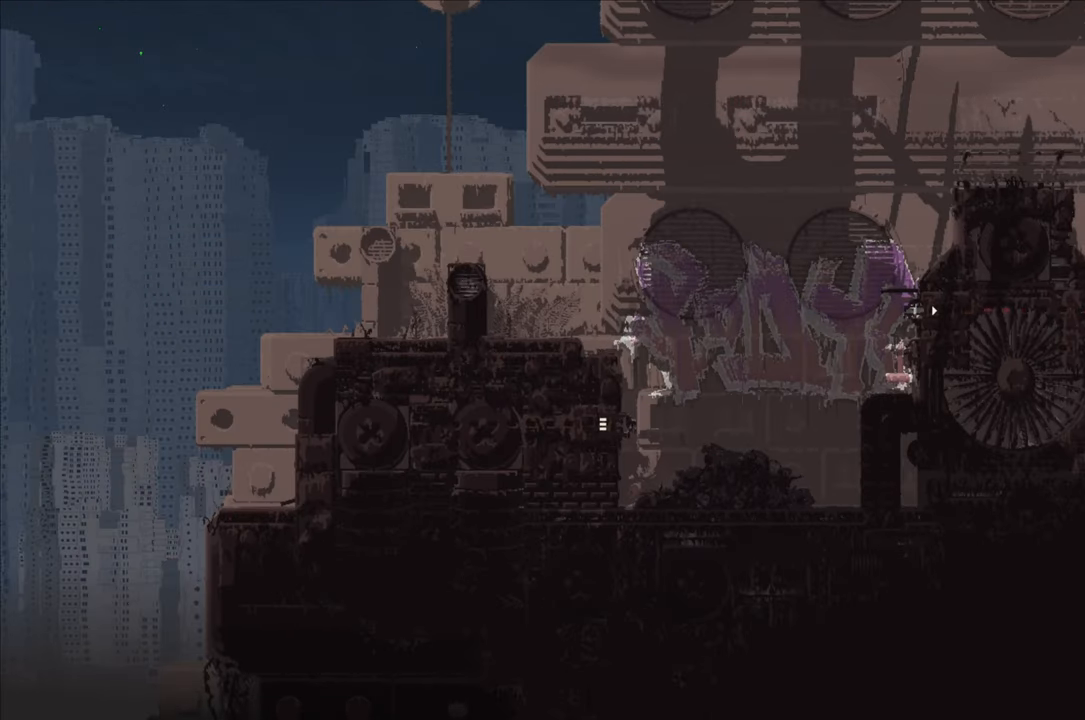
{"buttons": [], "left_stick": "left", "right_stick": "center", "events": []}